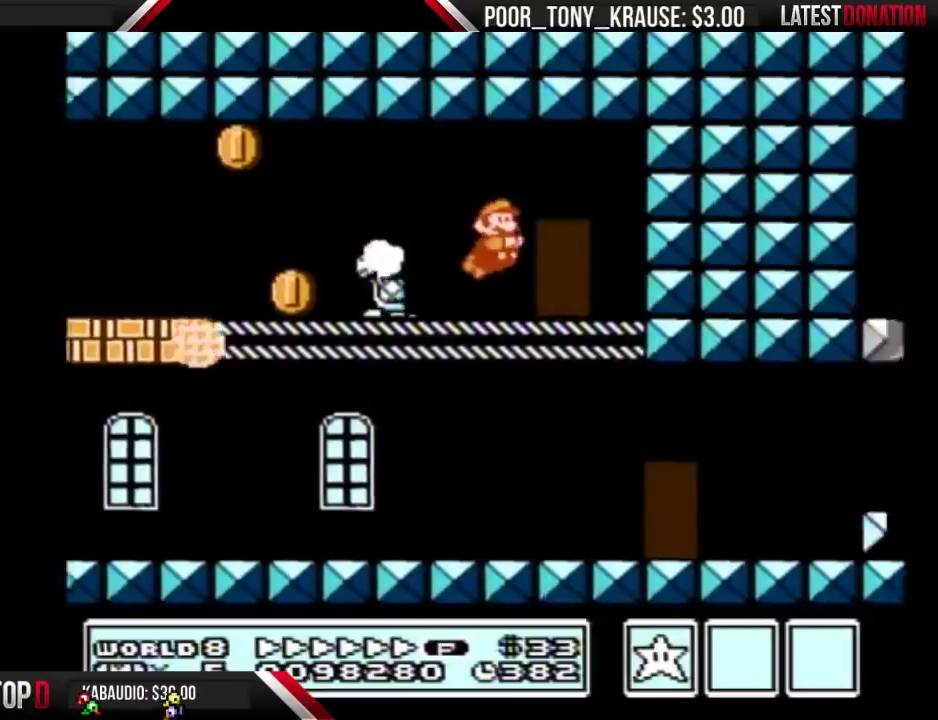
Gameplay with a controller (Nintendo layout); each line is a JSON object with the inputs held at the frame after it. "events" lists button and stick changes between this image and that frame as [ms after this image, input, new state], when the widget could be followed in between. Not read: L3 R3.
{"buttons": ["B"], "events": [[67, "DPAD_RIGHT", "up"], [100, "DPAD_UP", "down"], [267, "DPAD_UP", "up"]]}
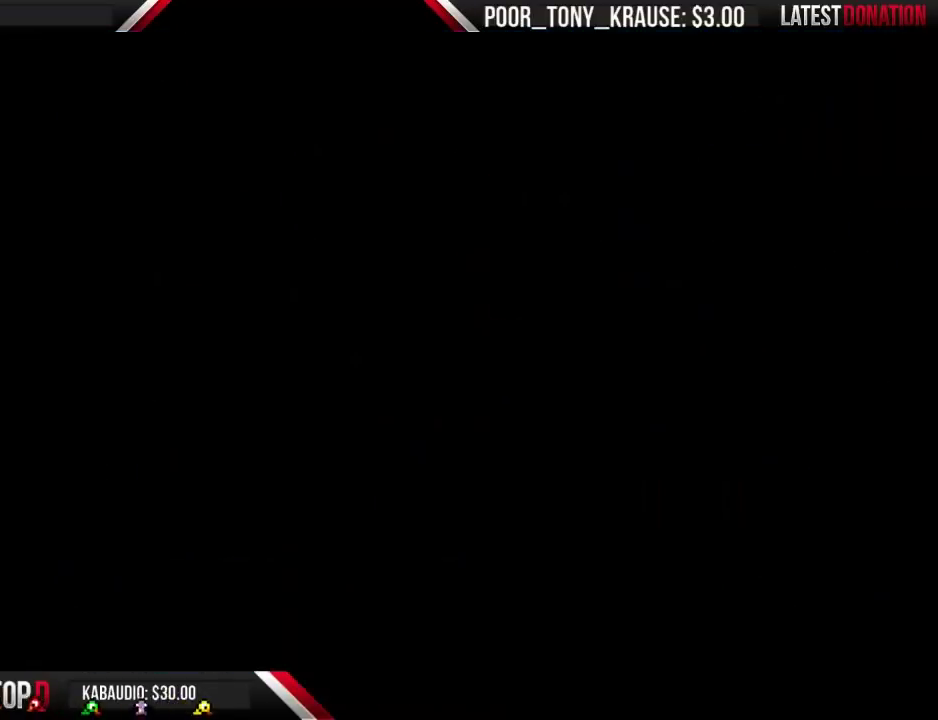
{"buttons": ["B", "DPAD_RIGHT"], "events": [[167, "DPAD_RIGHT", "down"]]}
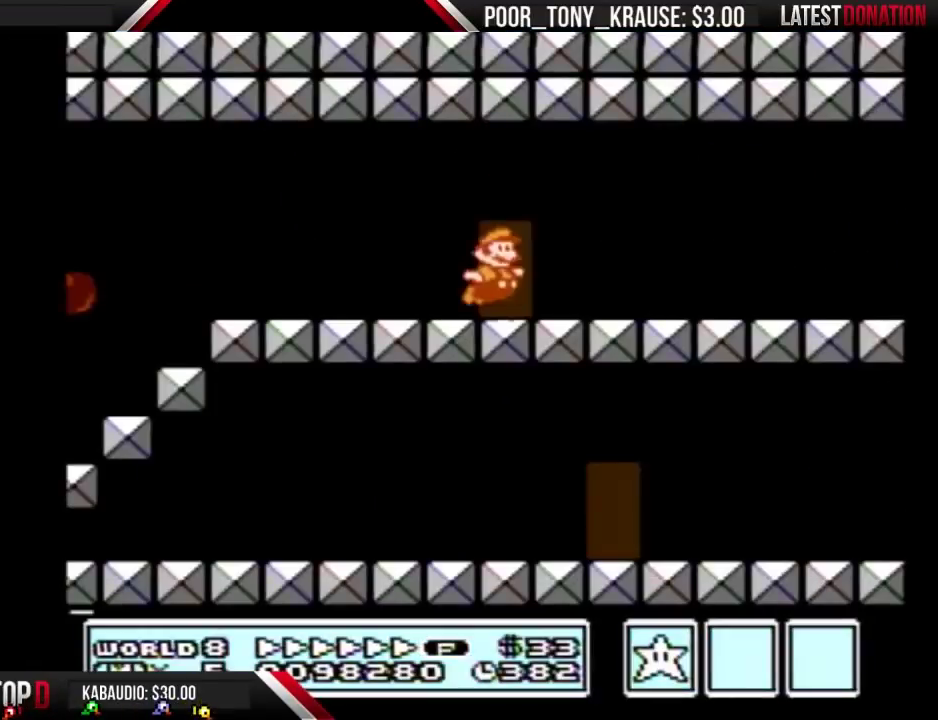
{"buttons": ["A", "B", "DPAD_RIGHT"], "events": [[67, "A", "down"], [100, "A", "up"], [500, "A", "down"]]}
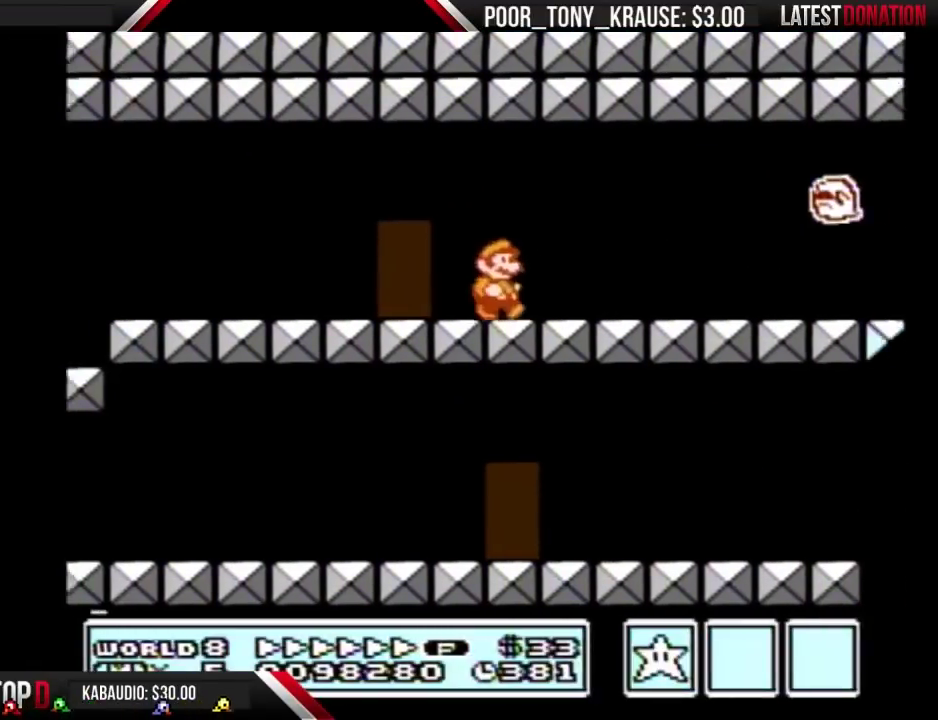
{"buttons": ["B", "DPAD_RIGHT"], "events": [[33, "A", "up"]]}
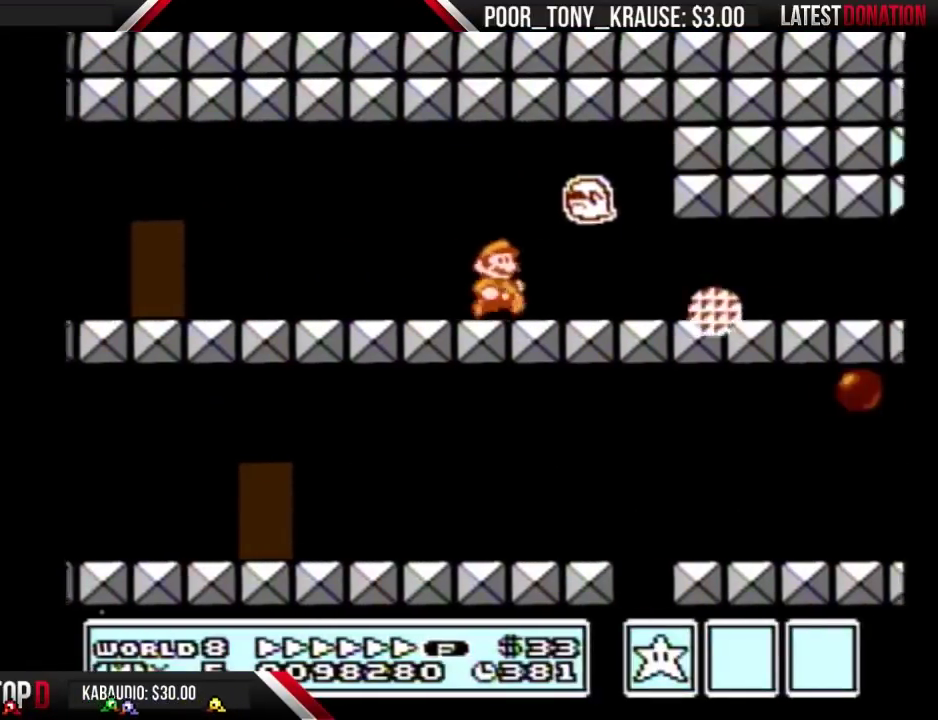
{"buttons": ["A", "B", "DPAD_LEFT"], "events": [[267, "DPAD_RIGHT", "up"], [300, "DPAD_LEFT", "down"], [333, "A", "down"], [433, "A", "up"], [500, "A", "down"]]}
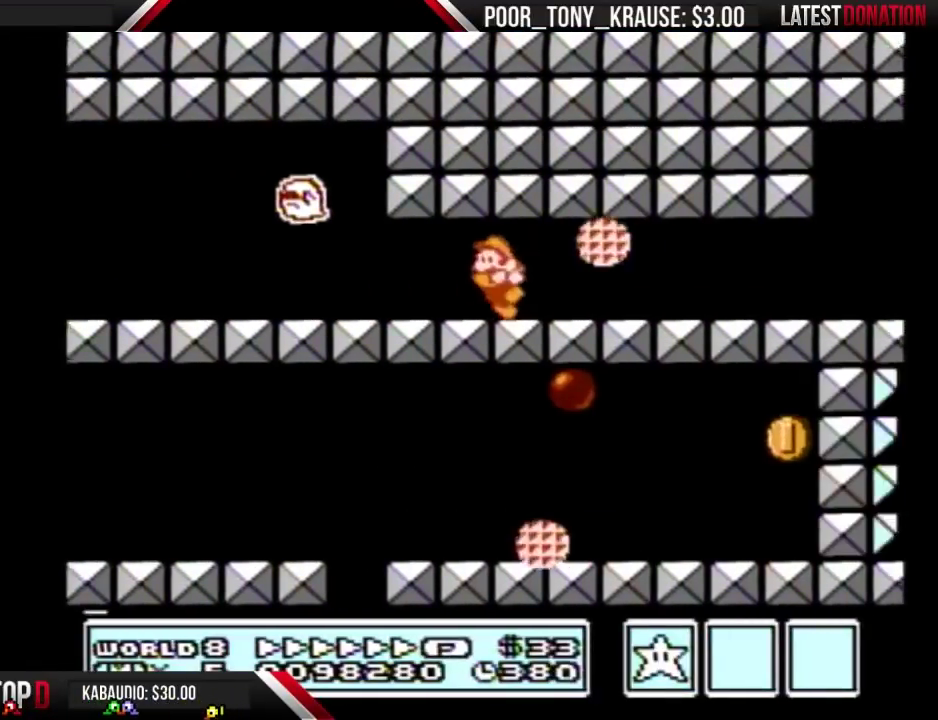
{"buttons": ["A", "B", "DPAD_RIGHT"], "events": [[100, "DPAD_LEFT", "up"], [233, "A", "up"], [233, "DPAD_RIGHT", "down"], [333, "A", "down"], [433, "A", "up"], [500, "A", "down"]]}
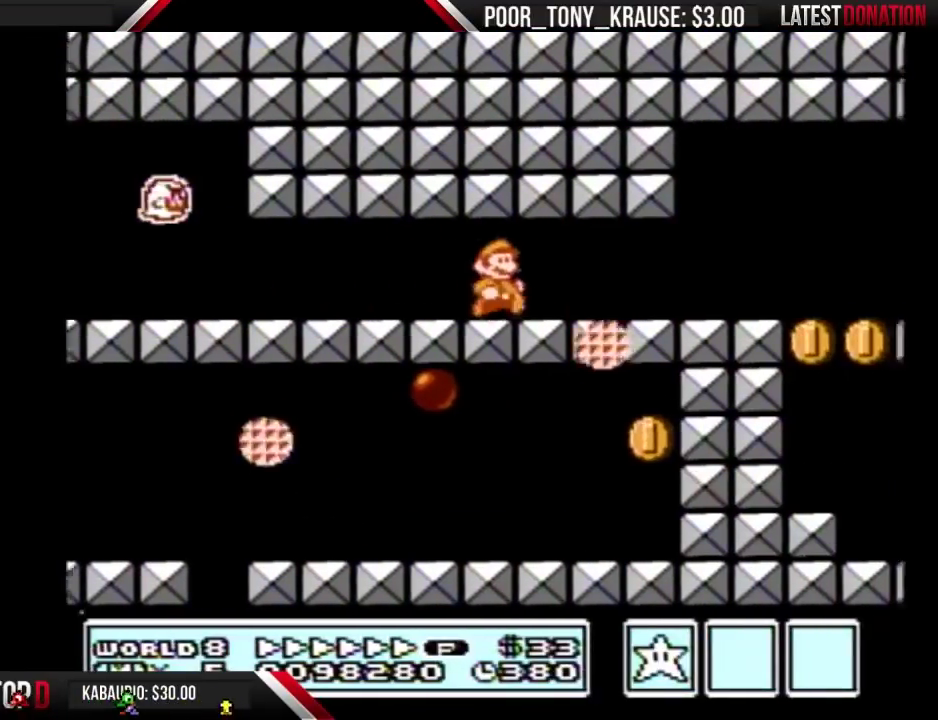
{"buttons": ["B", "DPAD_RIGHT"], "events": [[100, "A", "up"]]}
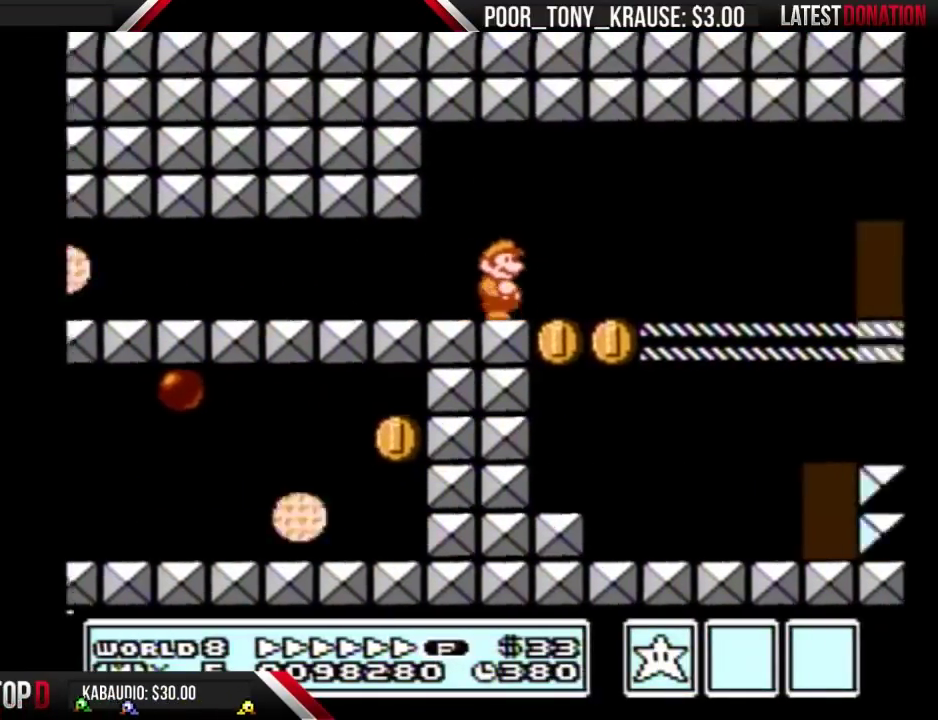
{"buttons": ["B", "DPAD_RIGHT"], "events": []}
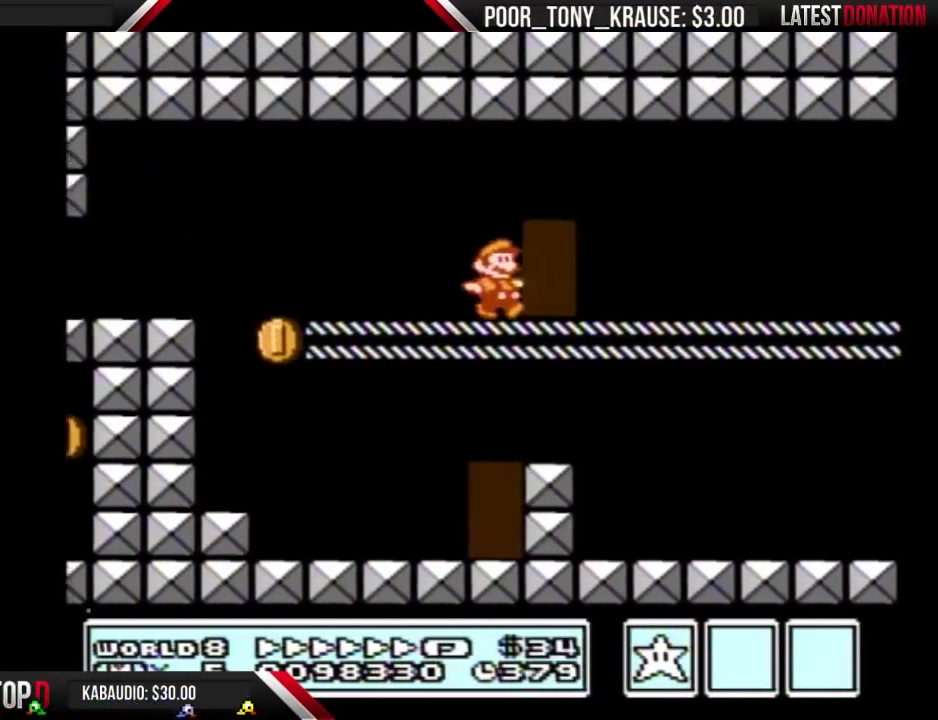
{"buttons": ["DPAD_RIGHT"], "events": [[367, "A", "down"], [433, "A", "up"], [433, "B", "up"]]}
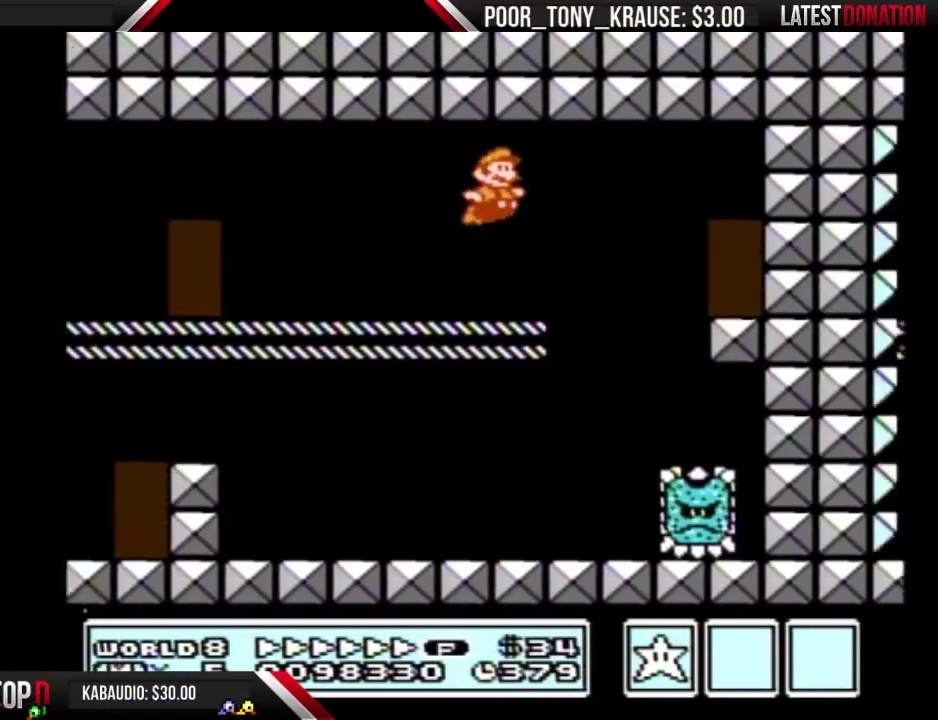
{"buttons": [], "events": [[100, "B", "down"], [167, "B", "up"], [267, "DPAD_RIGHT", "up"], [367, "DPAD_UP", "down"], [500, "DPAD_UP", "up"]]}
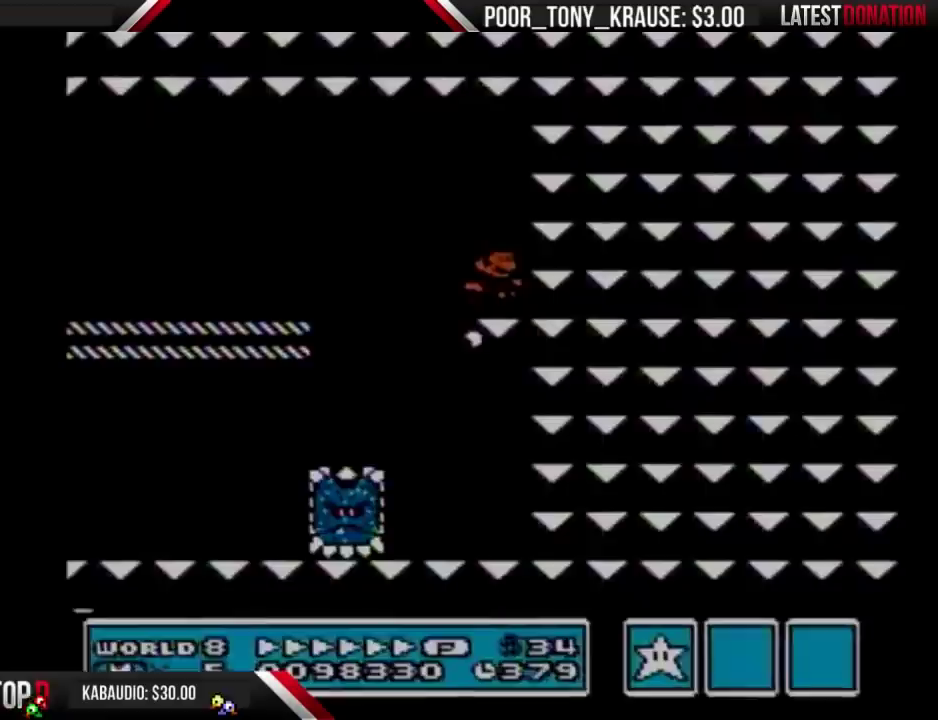
{"buttons": ["DPAD_RIGHT"], "events": [[500, "DPAD_RIGHT", "down"]]}
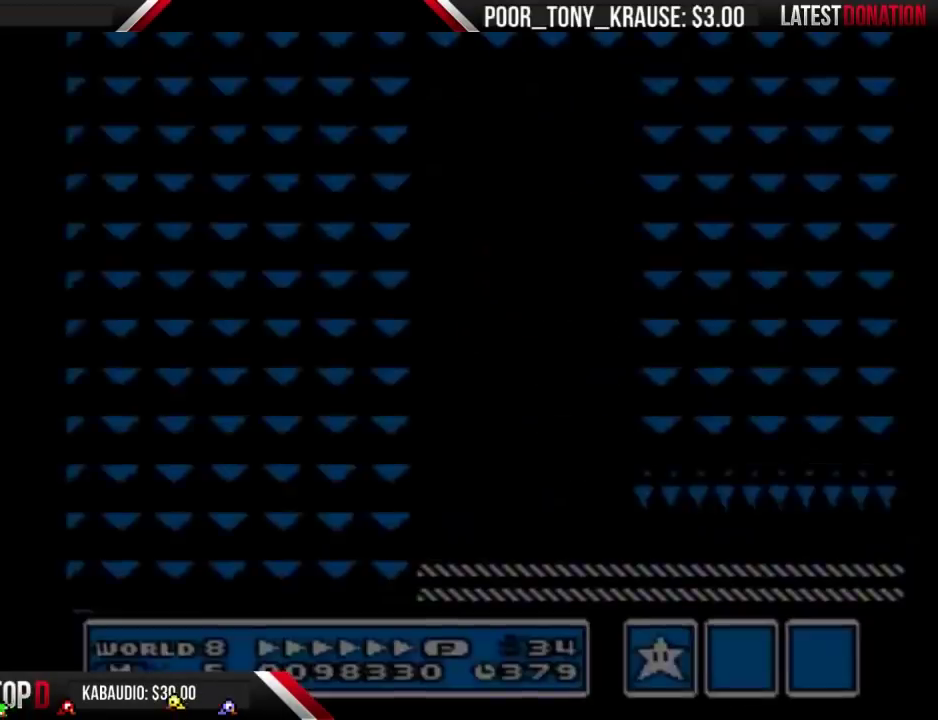
{"buttons": ["DPAD_RIGHT"], "events": [[400, "B", "down"], [467, "B", "up"]]}
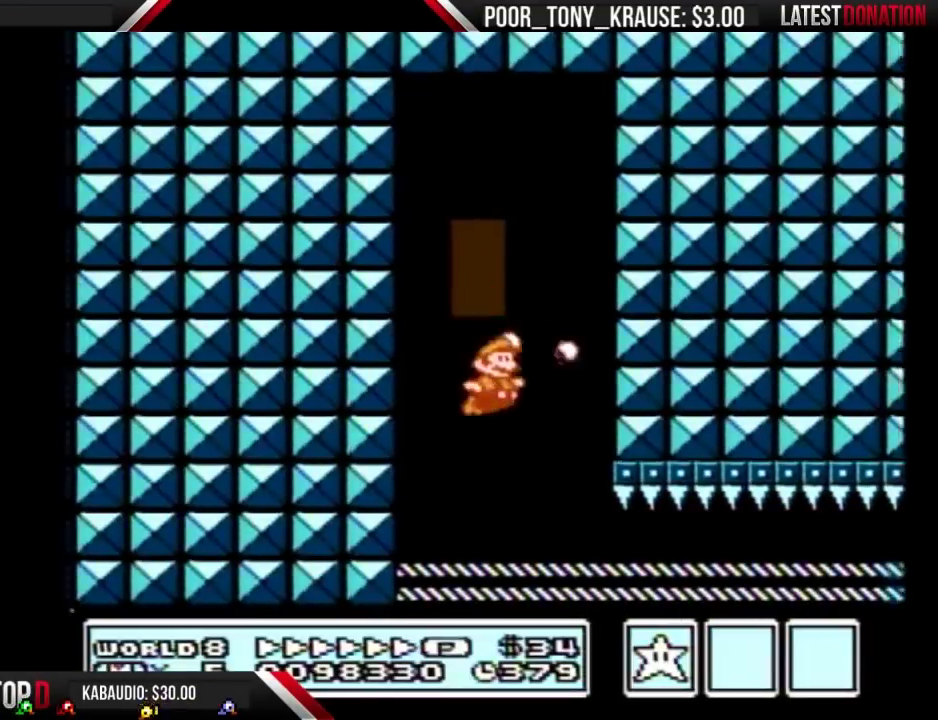
{"buttons": ["B"], "events": [[33, "B", "down"], [300, "DPAD_RIGHT", "up"]]}
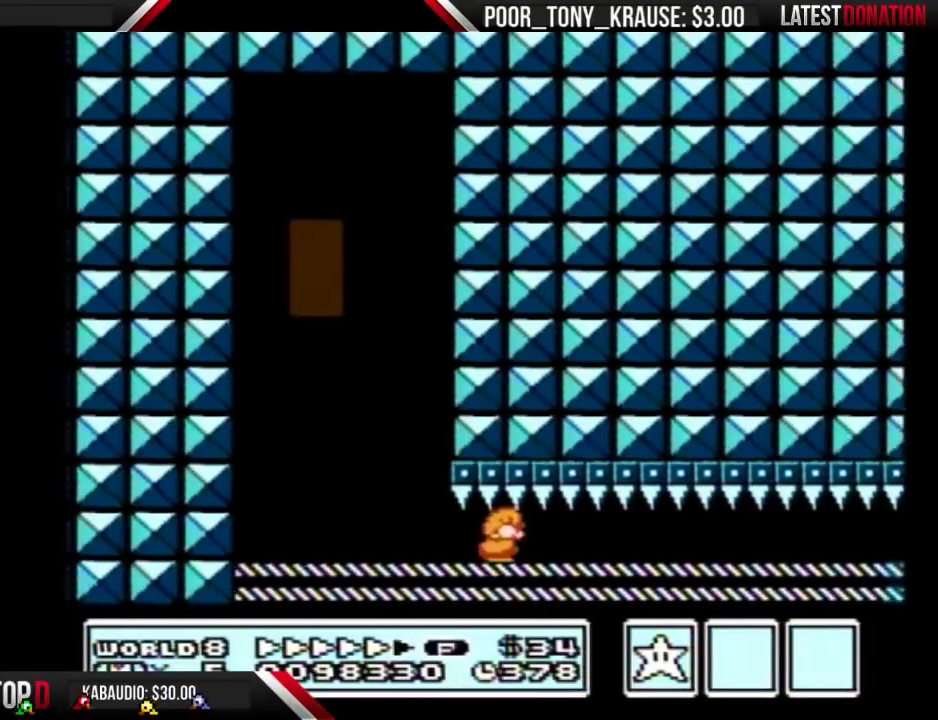
{"buttons": ["B"], "events": []}
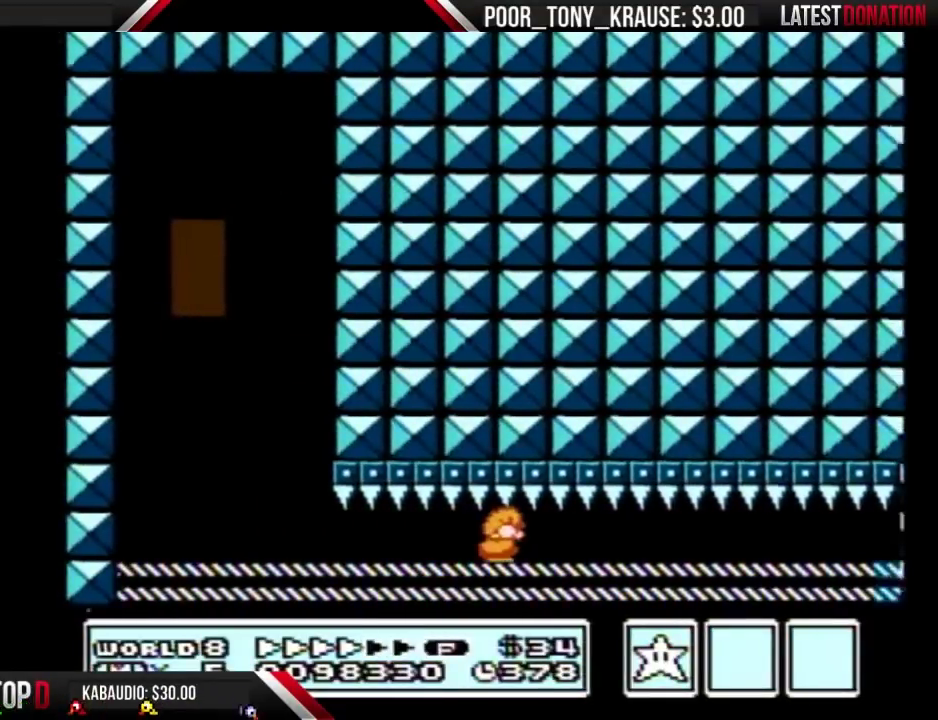
{"buttons": ["B"], "events": []}
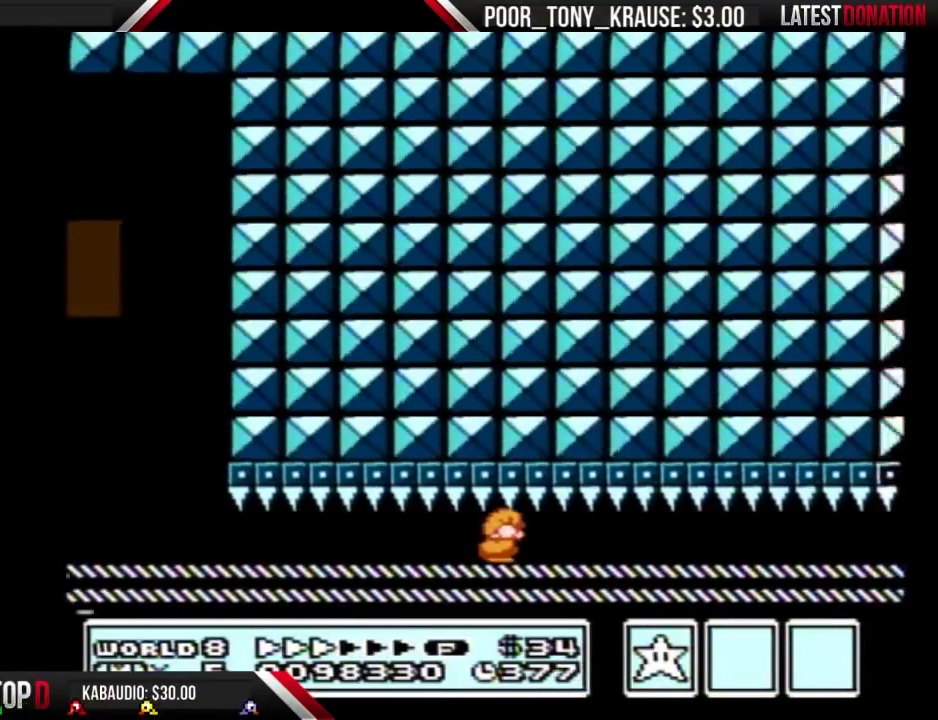
{"buttons": ["B"], "events": []}
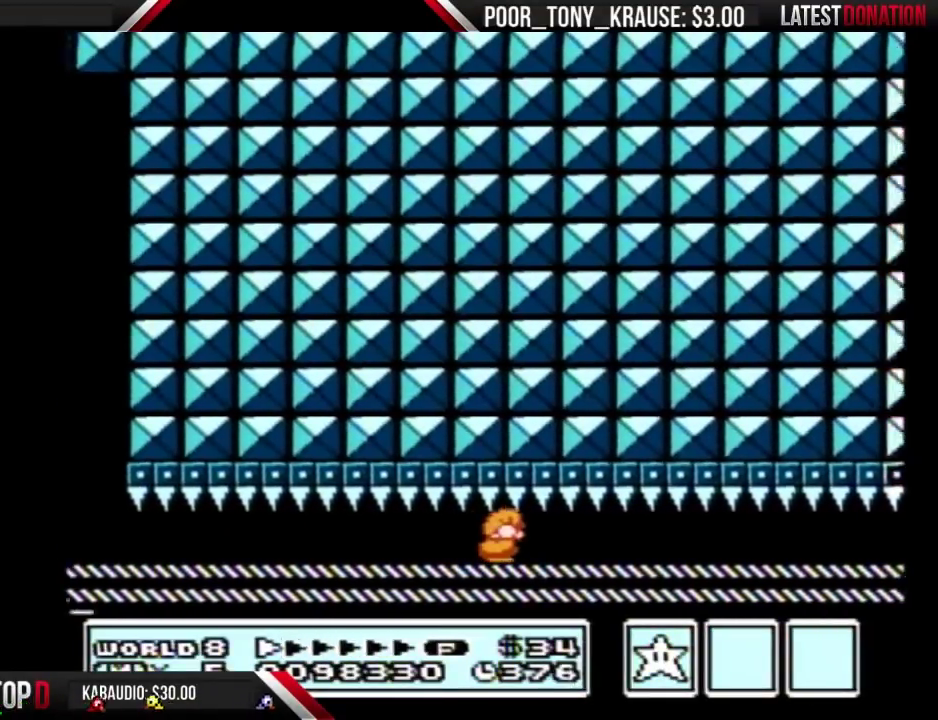
{"buttons": ["B"], "events": []}
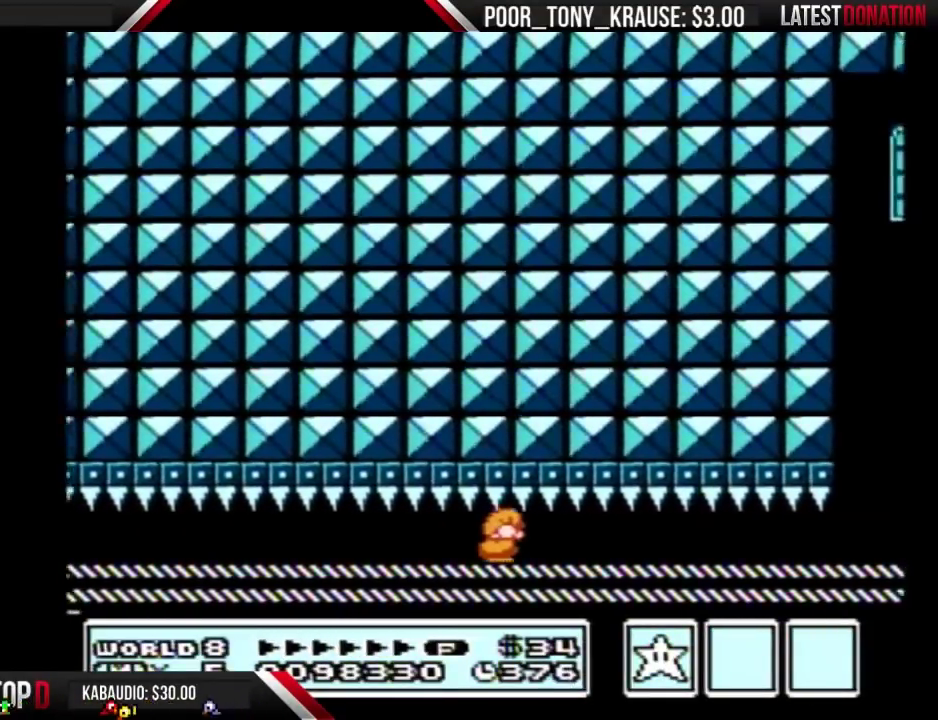
{"buttons": ["B"], "events": []}
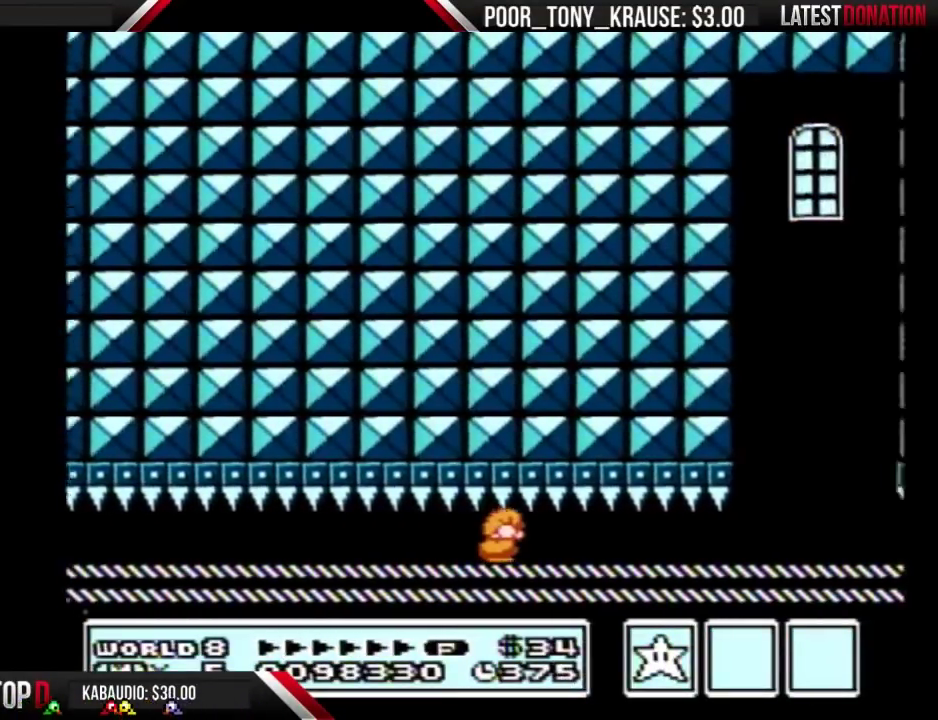
{"buttons": ["B"], "events": []}
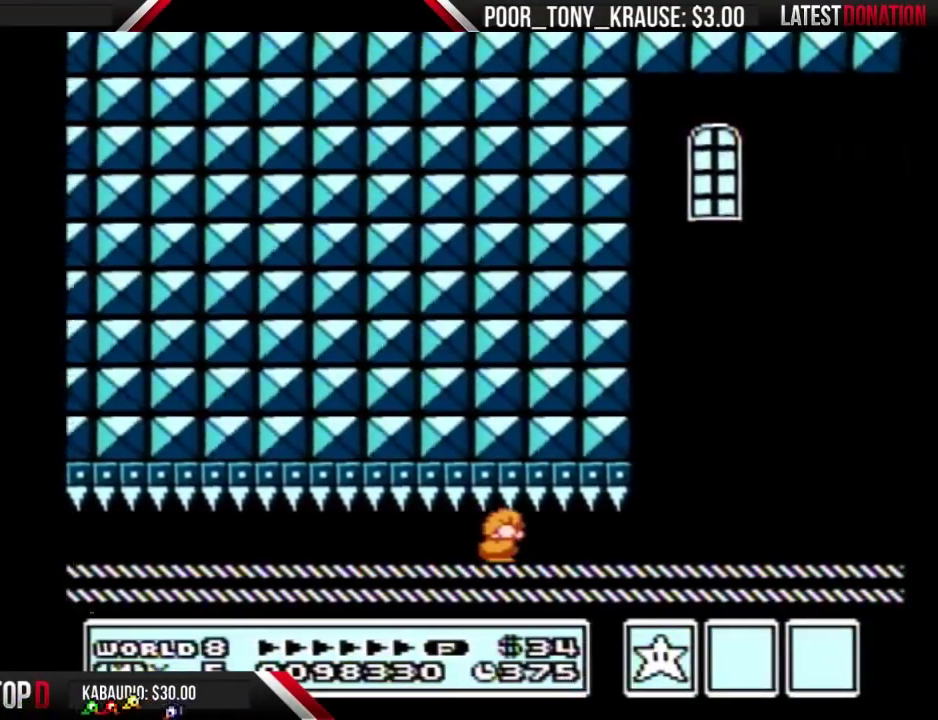
{"buttons": ["B"], "events": []}
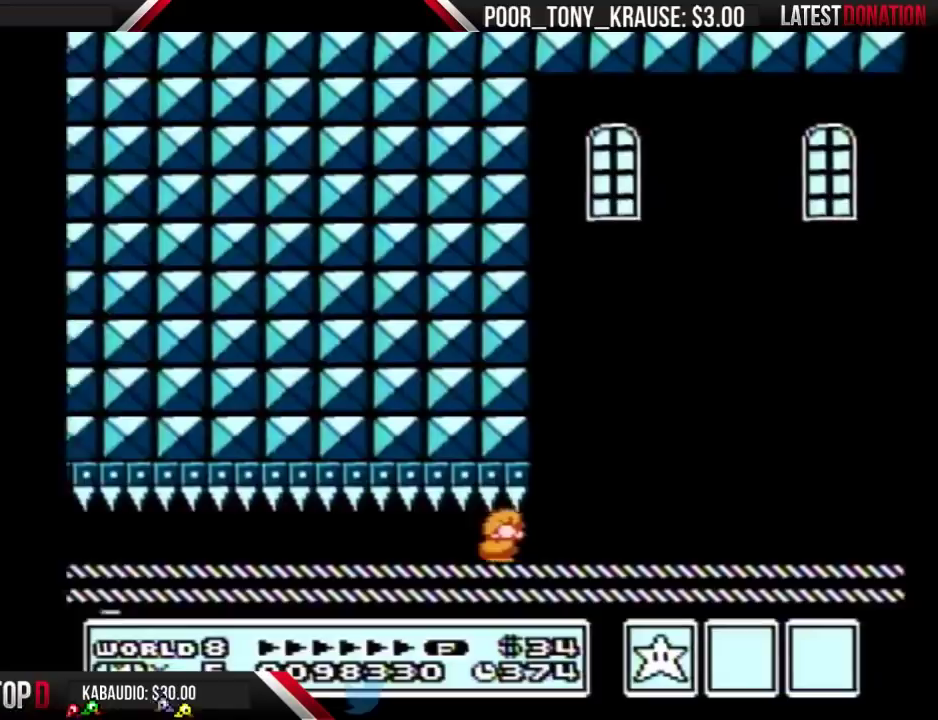
{"buttons": ["DPAD_RIGHT"], "events": [[333, "B", "up"], [333, "DPAD_RIGHT", "down"], [400, "B", "down"], [467, "B", "up"]]}
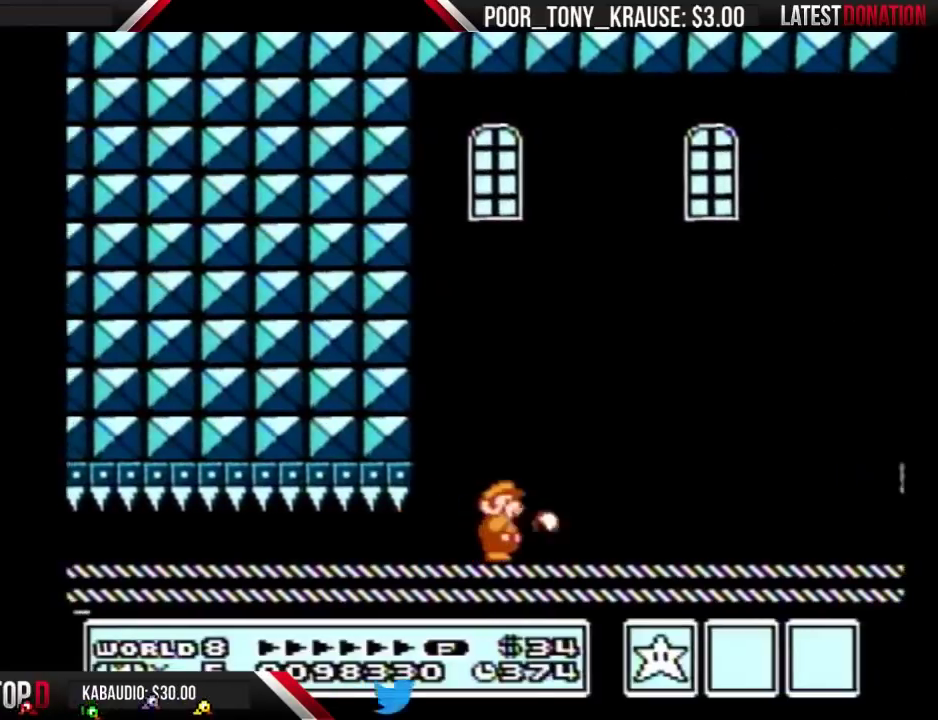
{"buttons": ["B", "DPAD_RIGHT"], "events": [[33, "B", "down"]]}
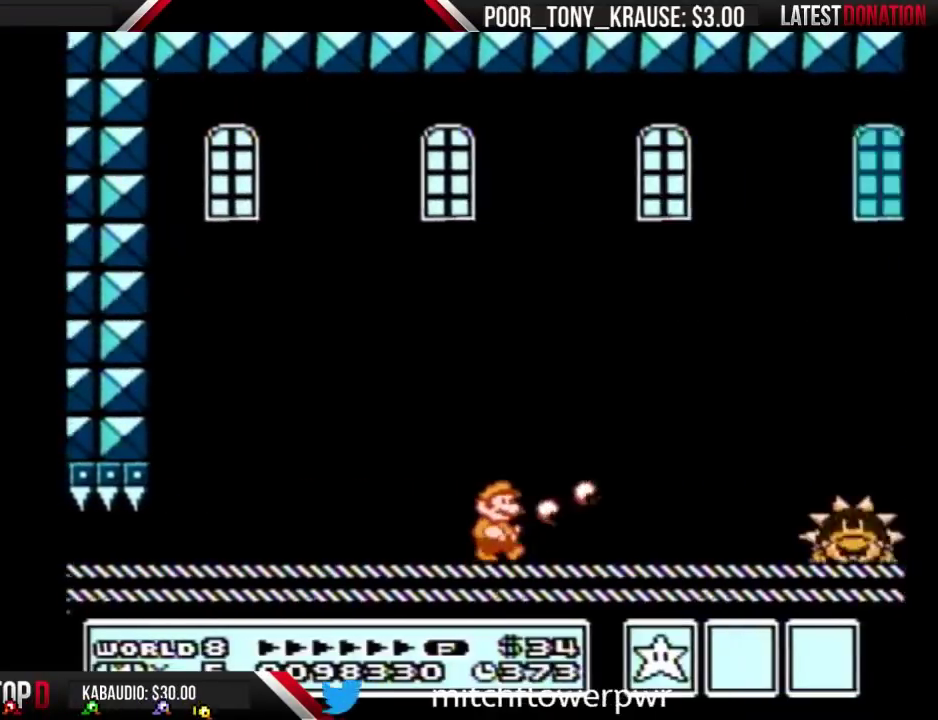
{"buttons": ["A", "B", "DPAD_RIGHT"], "events": [[500, "A", "down"]]}
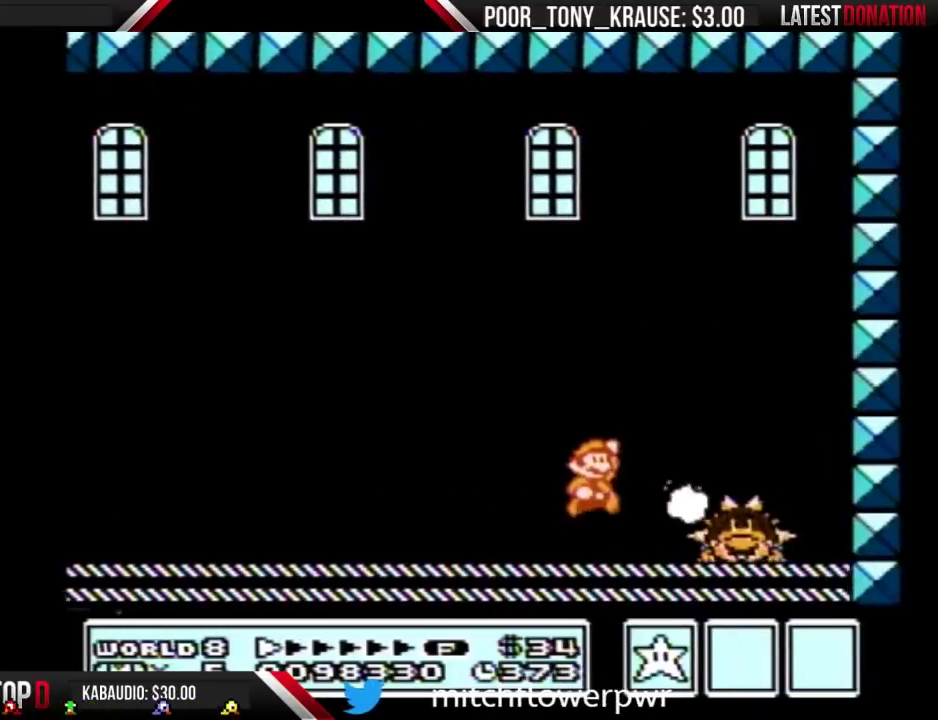
{"buttons": [], "events": [[100, "A", "up"], [233, "B", "up"], [433, "B", "down"], [467, "DPAD_RIGHT", "up"], [500, "B", "up"]]}
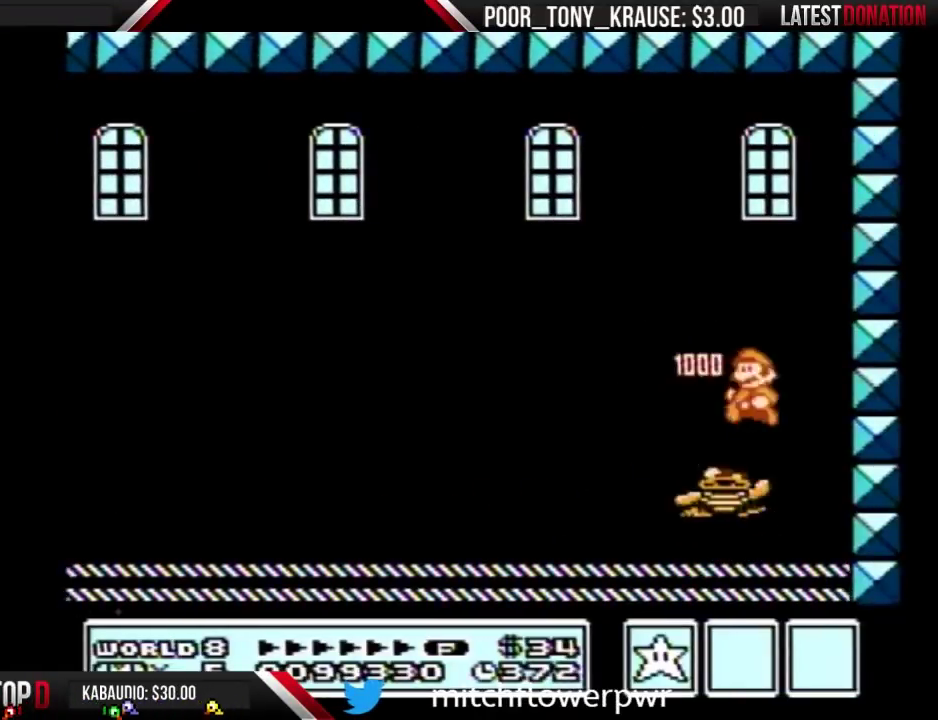
{"buttons": ["A", "B", "DPAD_LEFT"], "events": [[67, "DPAD_LEFT", "down"], [100, "B", "down"], [367, "A", "down"]]}
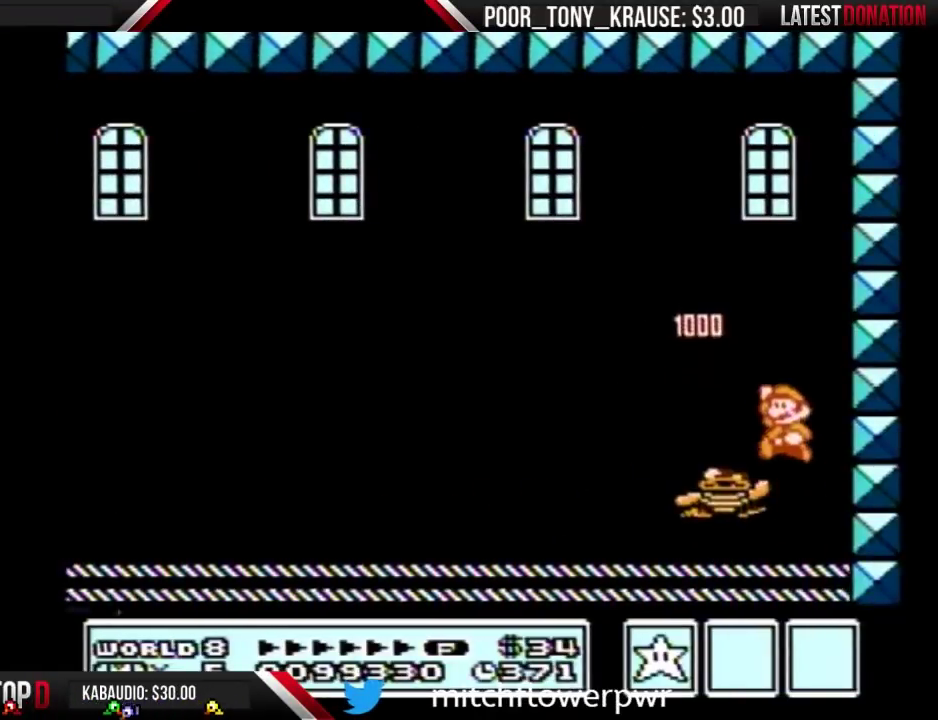
{"buttons": ["B"], "events": [[100, "A", "up"], [100, "B", "up"], [133, "DPAD_LEFT", "up"], [233, "DPAD_RIGHT", "down"], [367, "DPAD_RIGHT", "up"], [400, "B", "down"]]}
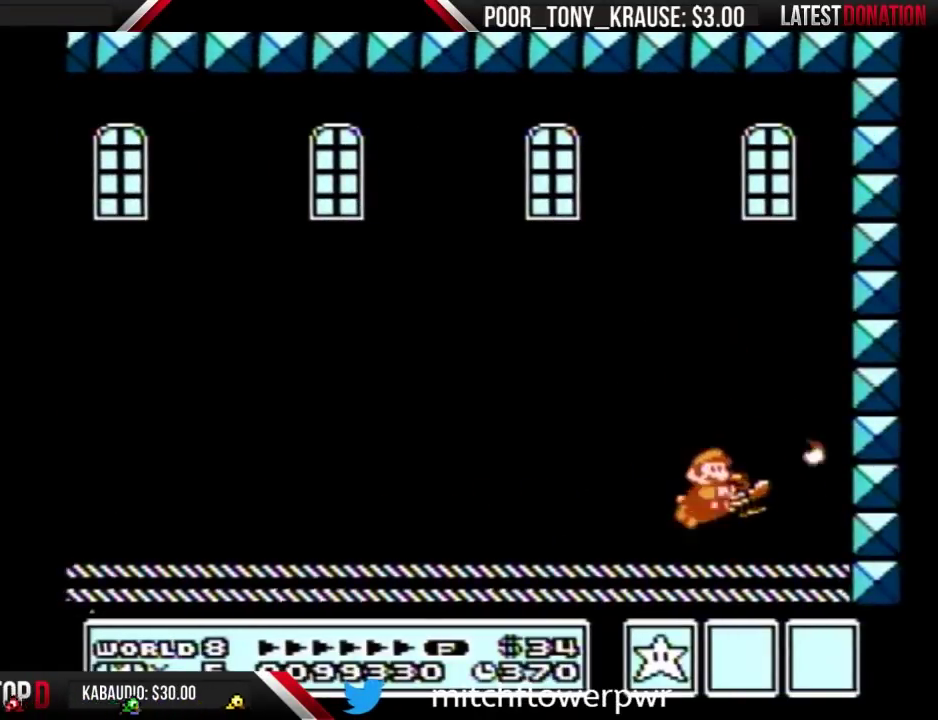
{"buttons": ["A", "B"], "events": [[367, "A", "down"]]}
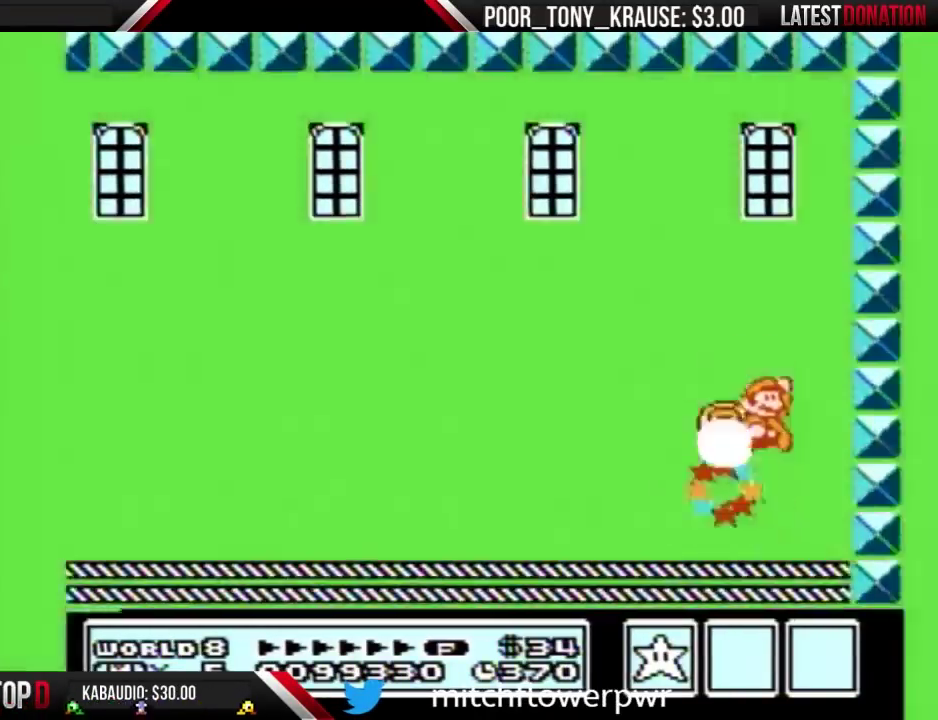
{"buttons": [], "events": [[100, "DPAD_LEFT", "down"], [167, "DPAD_LEFT", "up"], [200, "B", "up"], [267, "A", "up"], [333, "A", "down"], [433, "A", "up"]]}